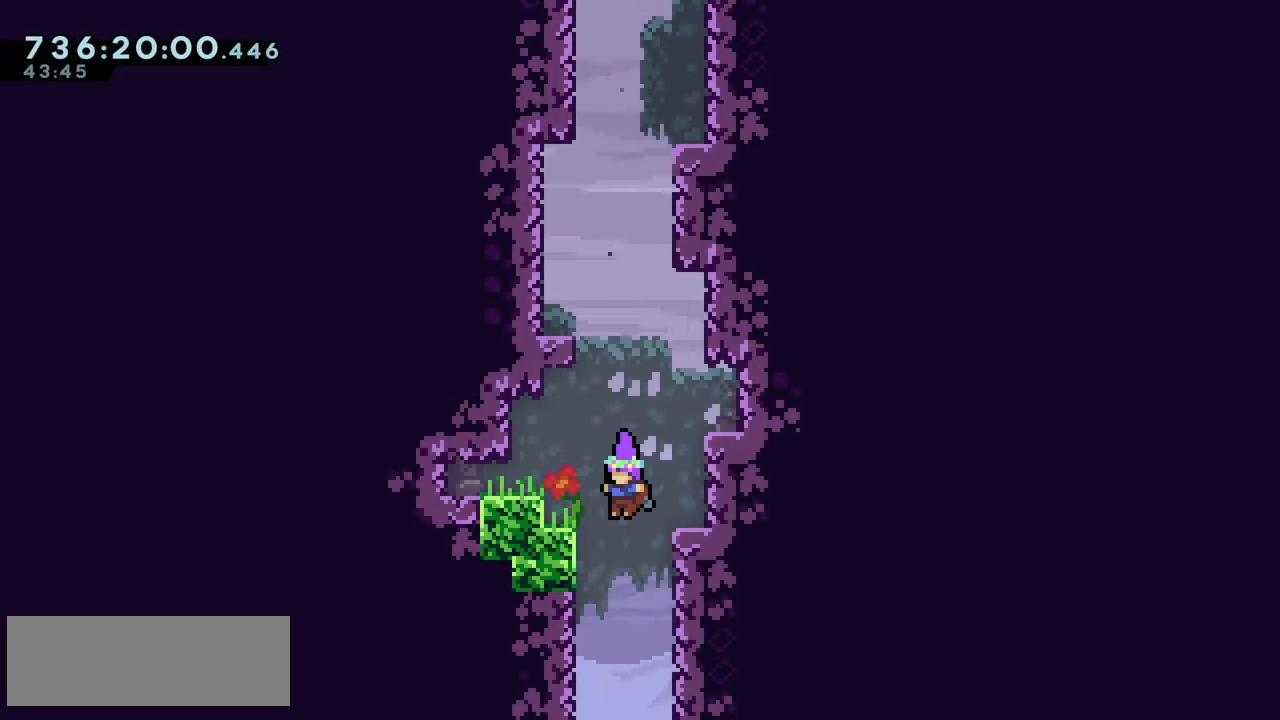
Gameplay with keyboard; each line is a JSON object with the keys held at the frame after it. "events" lists presses ("down") and releases ("up") of "climb", "climb2", "dash", "demo", "down", "grab", "jump", "jump2", "left", "pause", "right" and "up" between this image and that frame as [ms after this image, input, new state], when the widget could be followed in between. No other keys are recorded. Mouse input is not recorded. Key names are as the overlay labels them; some are game actions (e.g. jump) rather than physical keys.
{"keys": ["grab"], "events": [[16, "right", "down"], [283, "grab", "down"], [350, "right", "up"]]}
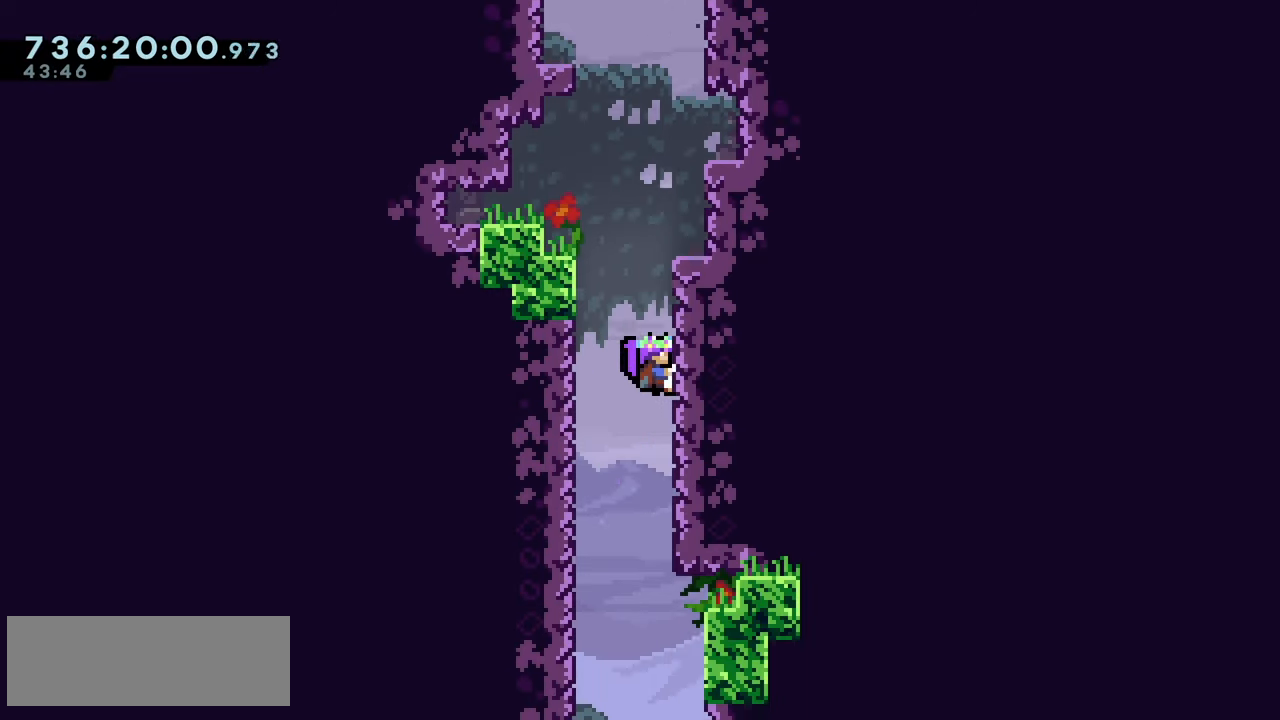
{"keys": ["grab", "jump", "left", "up"], "events": [[83, "grab", "up"], [83, "left", "down"], [100, "jump2", "down"], [300, "grab", "down"], [300, "jump", "down"], [316, "jump2", "up"], [350, "up", "down"]]}
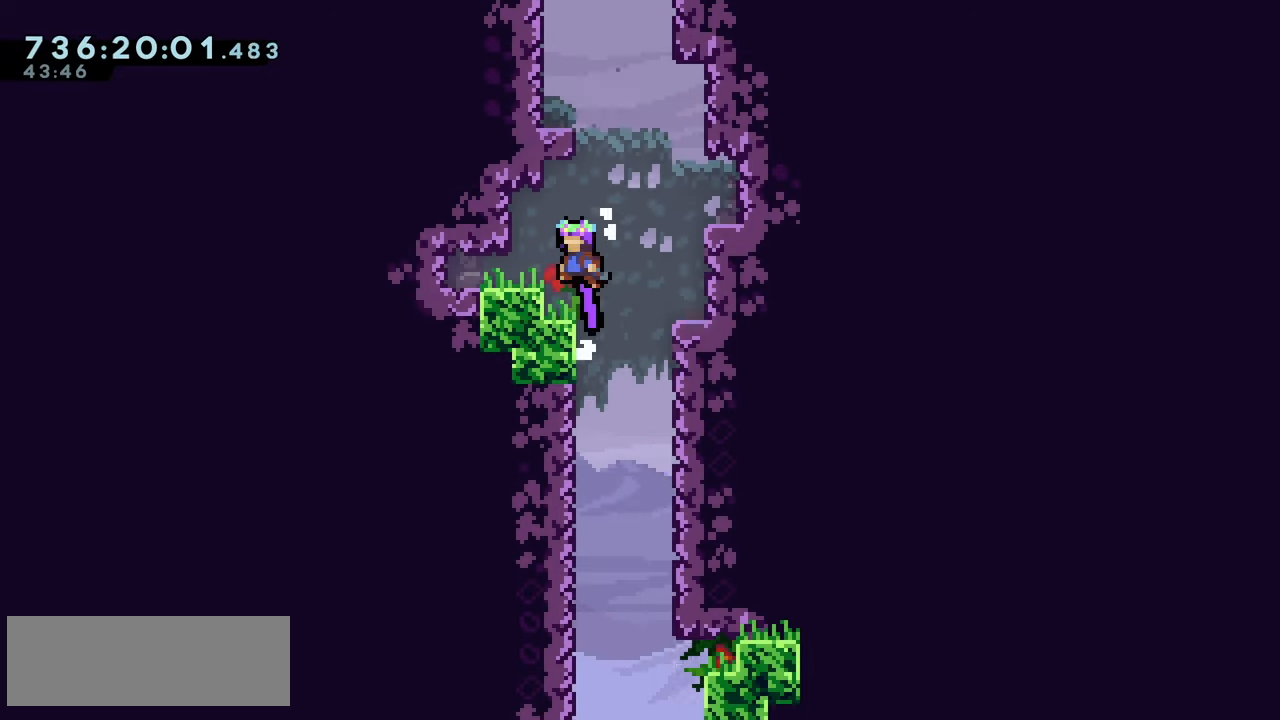
{"keys": ["left"], "events": [[100, "grab", "up"], [100, "jump", "up"], [116, "up", "up"], [166, "left", "up"], [333, "left", "down"], [383, "demo", "down"], [483, "demo", "up"]]}
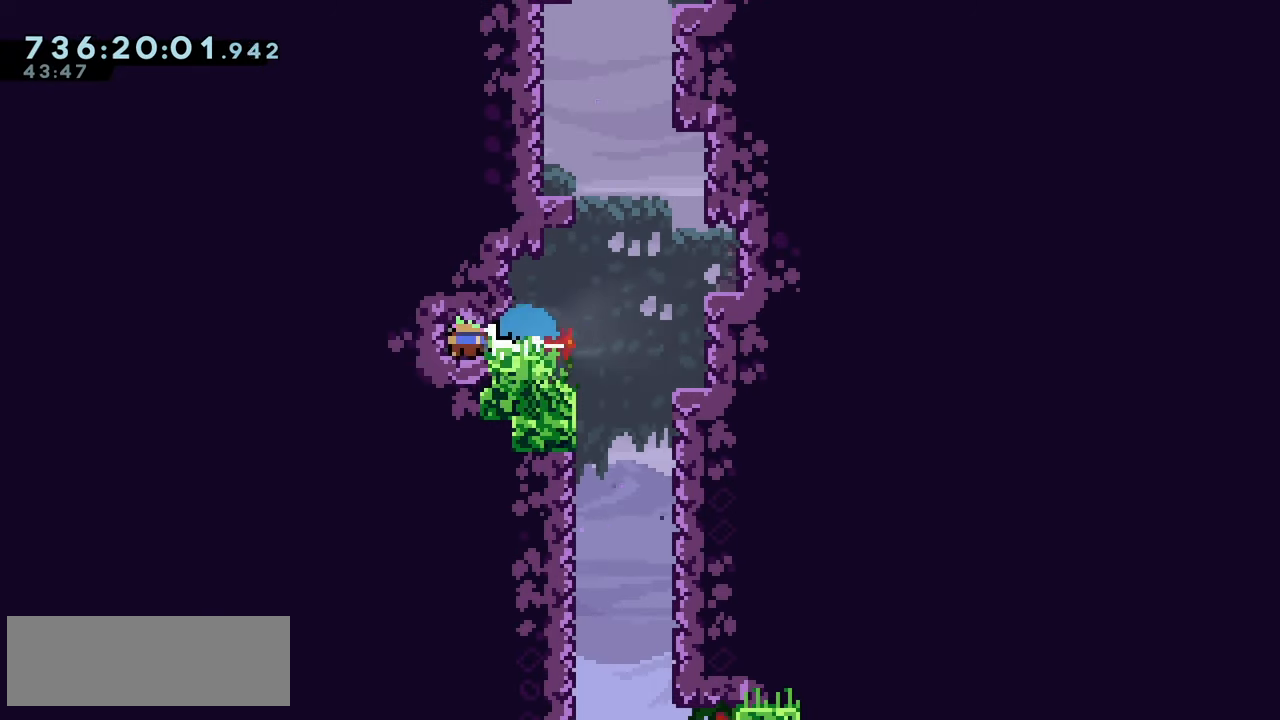
{"keys": ["demo", "up"], "events": [[283, "left", "up"], [500, "demo", "down"], [500, "up", "down"]]}
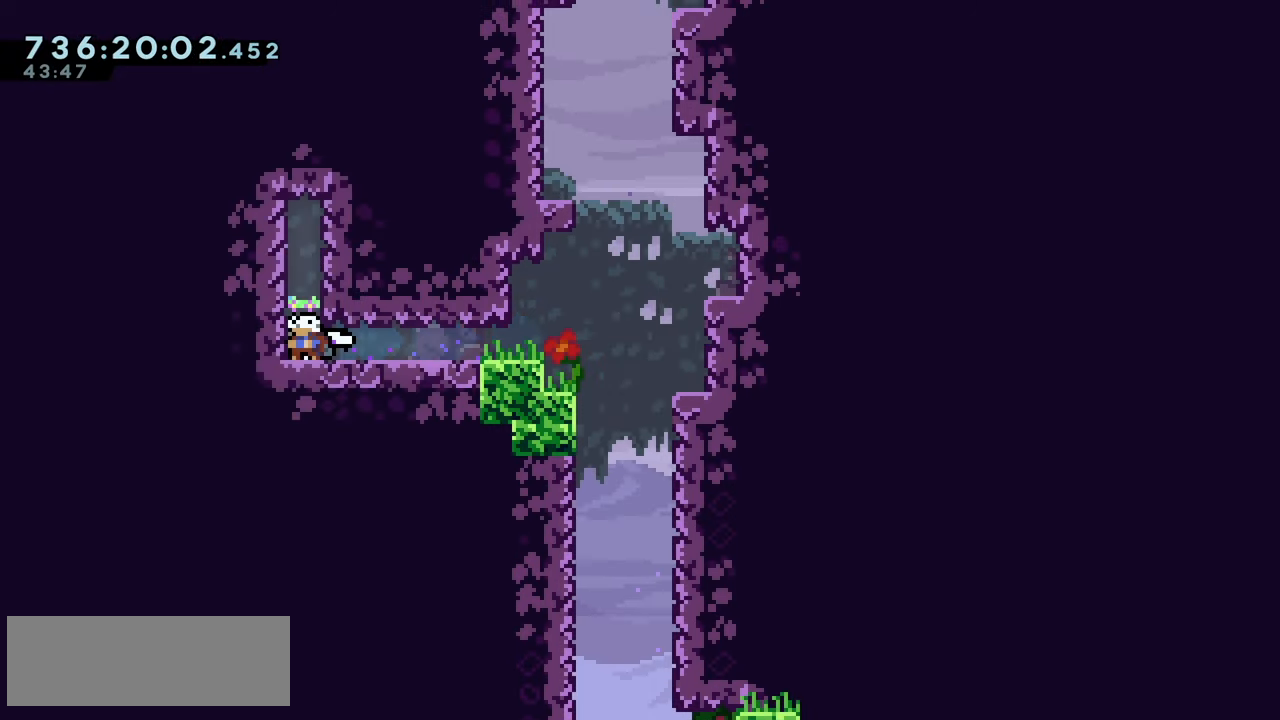
{"keys": ["grab", "jump", "left"], "events": [[200, "demo", "up"], [216, "left", "down"], [283, "up", "up"], [383, "grab", "down"], [433, "jump", "down"]]}
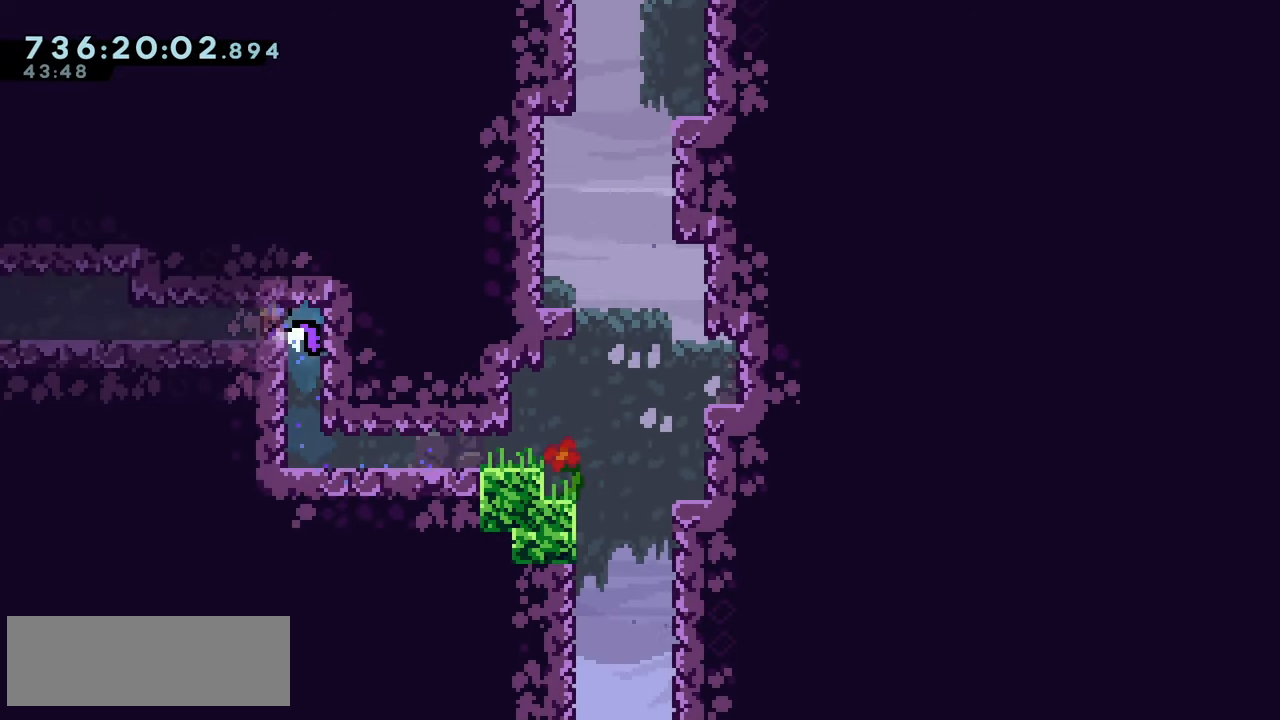
{"keys": ["left"], "events": [[100, "jump", "up"], [116, "grab", "up"]]}
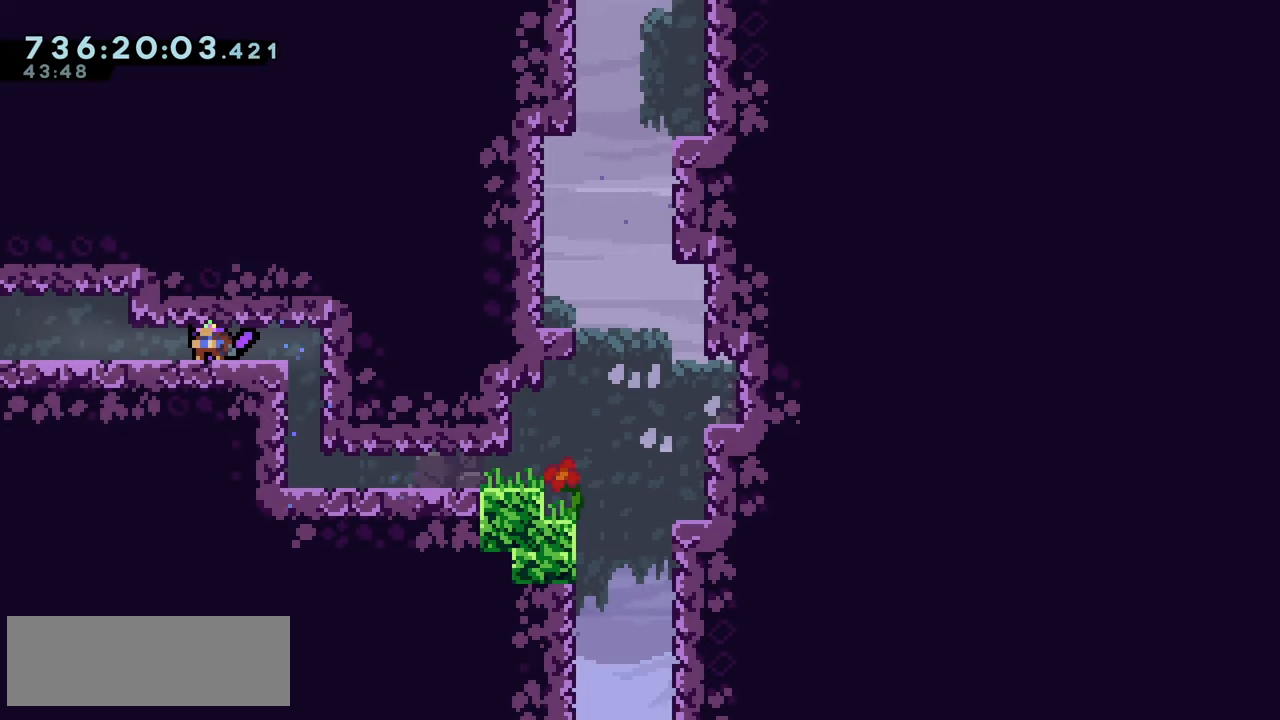
{"keys": ["left"], "events": [[50, "demo", "down"], [133, "demo", "up"]]}
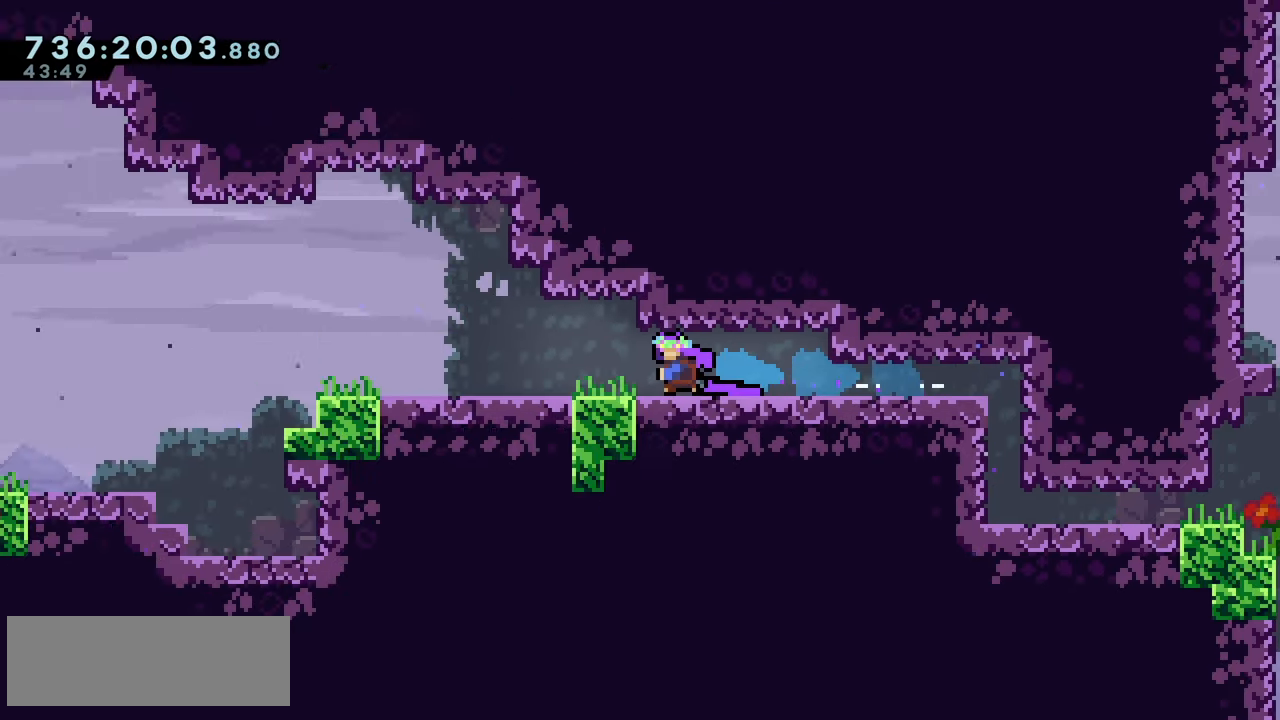
{"keys": [], "events": [[383, "left", "up"]]}
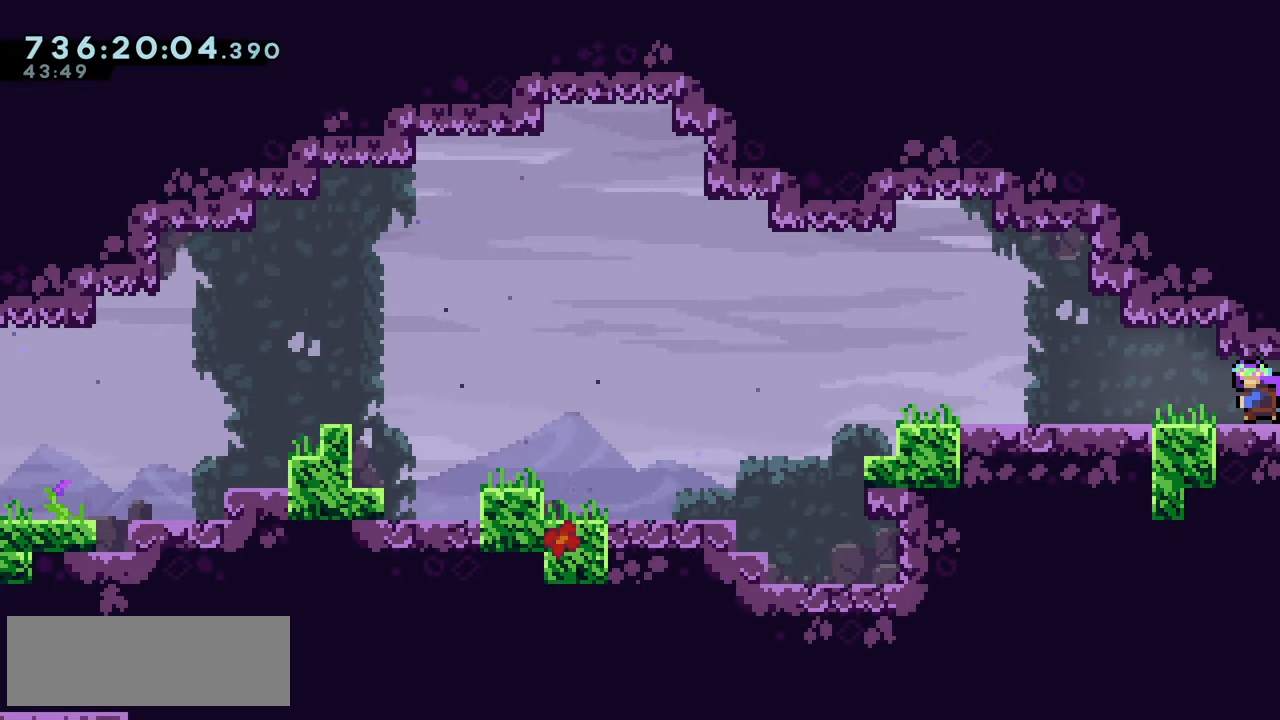
{"keys": [], "events": [[367, "left", "down"], [500, "left", "up"]]}
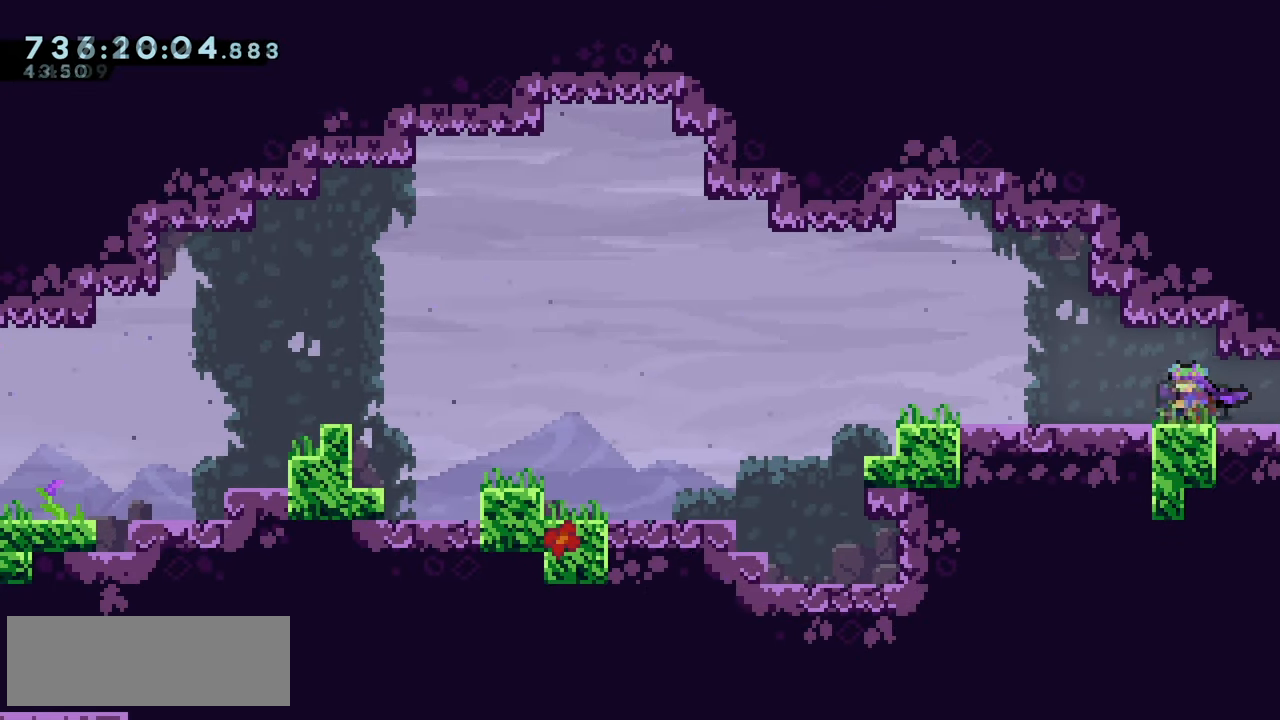
{"keys": ["dash", "down", "left"], "events": [[117, "down", "down"], [117, "left", "down"], [133, "dash", "down"], [250, "dash", "up"], [267, "down", "up"], [350, "jump2", "down"], [483, "dash", "down"], [483, "down", "down"], [500, "jump2", "up"]]}
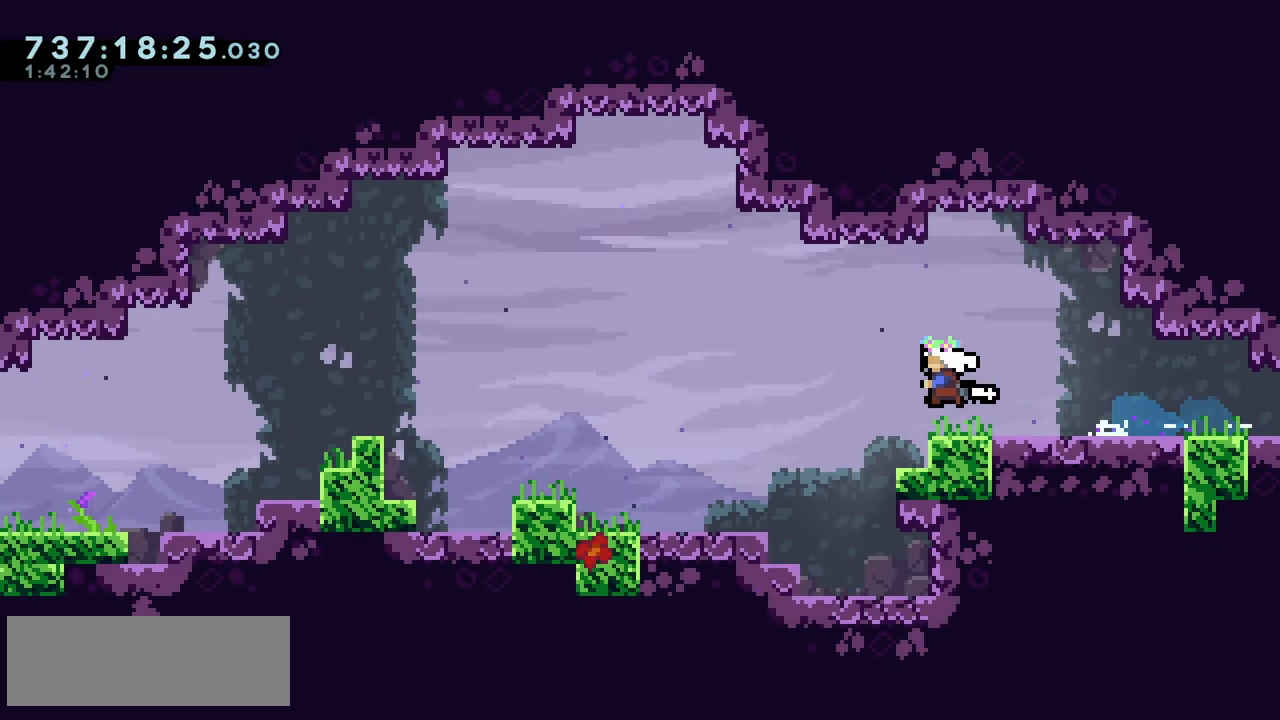
{"keys": ["climb", "left"], "events": [[100, "dash", "up"], [183, "down", "up"], [283, "jump2", "down"], [450, "climb", "down"], [483, "jump2", "up"]]}
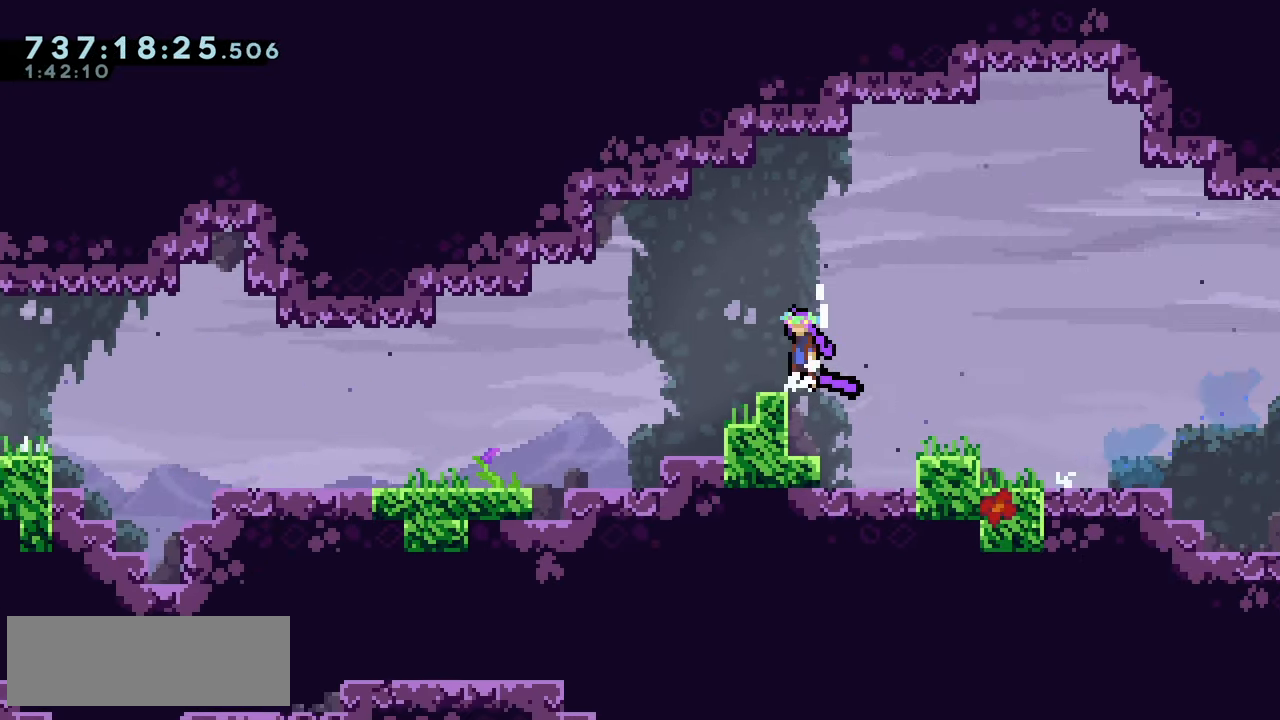
{"keys": ["left"], "events": [[33, "down", "down"], [83, "dash", "down"], [133, "climb", "up"], [217, "dash", "up"], [300, "down", "up"], [333, "jump2", "down"], [417, "dash", "down"], [450, "jump2", "up"], [500, "dash", "up"]]}
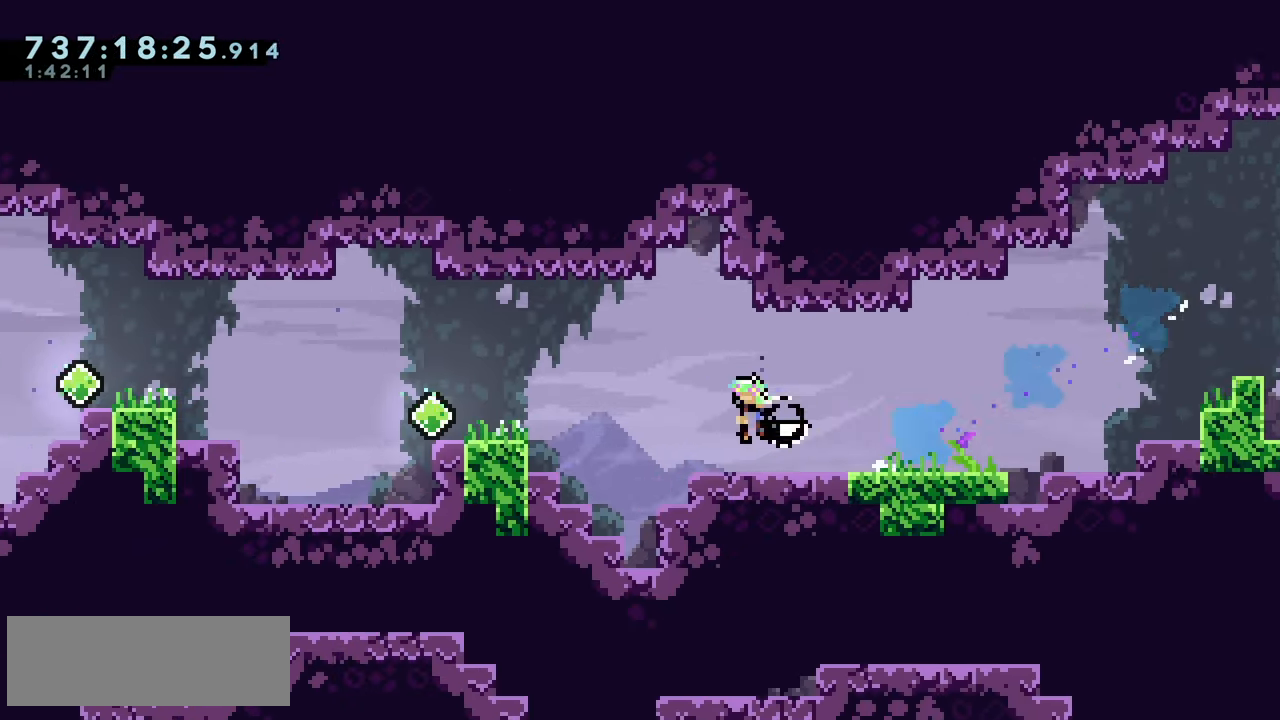
{"keys": ["climb", "left"], "events": [[67, "climb", "down"], [200, "climb", "up"], [217, "dash", "down"], [317, "dash", "up"], [400, "climb", "down"]]}
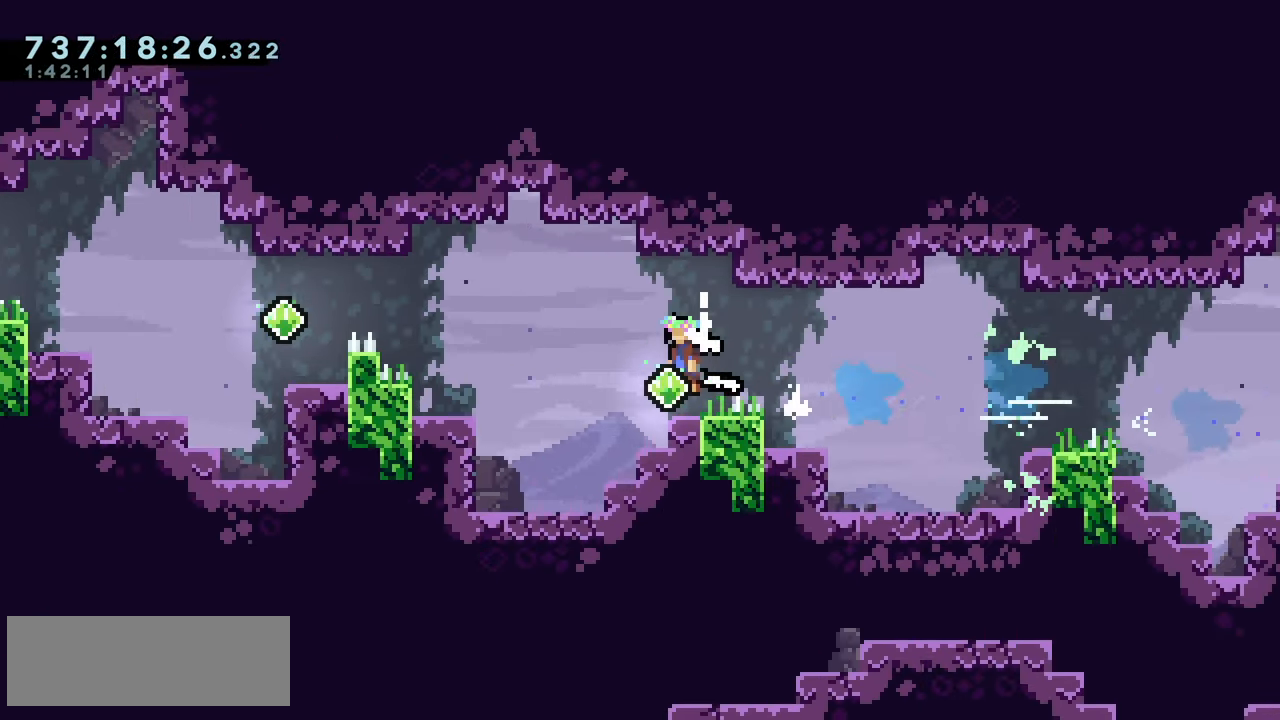
{"keys": ["dash", "left"], "events": [[17, "dash", "down"], [50, "climb", "up"], [133, "dash", "up"], [233, "climb", "down"], [417, "dash", "down"], [433, "climb", "up"]]}
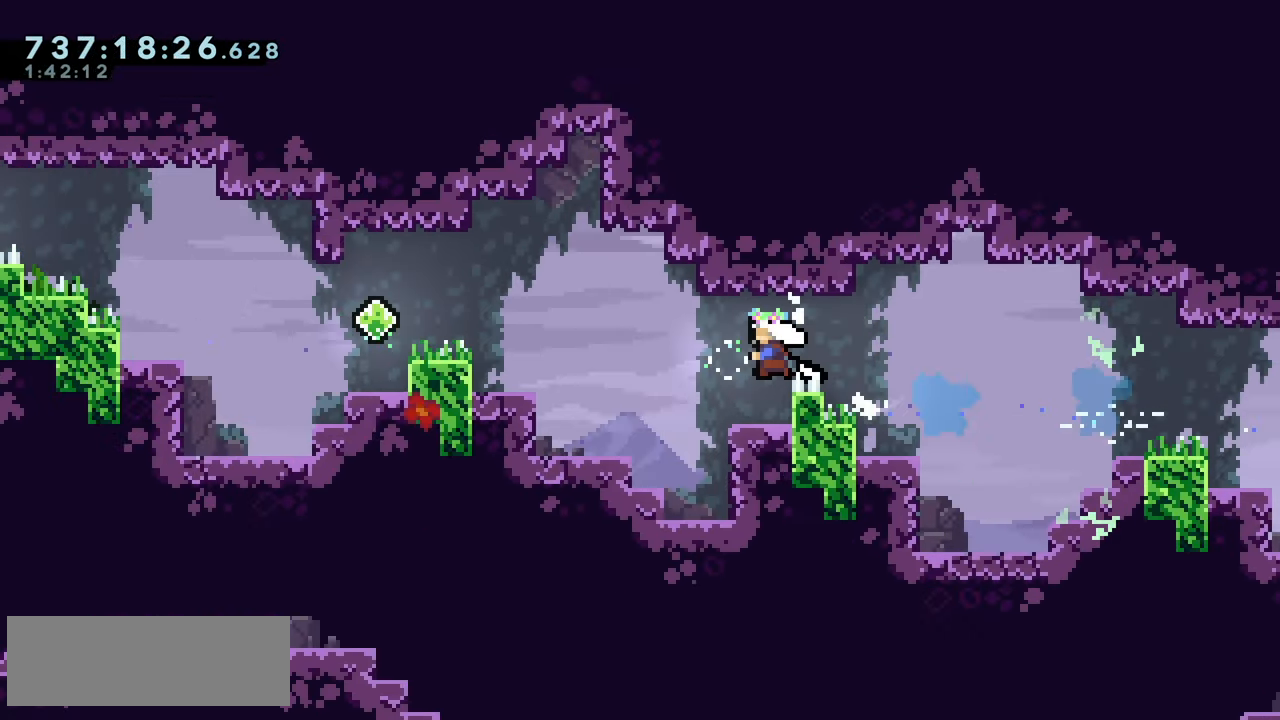
{"keys": ["climb", "left"], "events": [[67, "dash", "up"], [133, "climb", "down"], [283, "climb", "up"], [283, "dash", "down"], [433, "dash", "up"], [467, "climb", "down"]]}
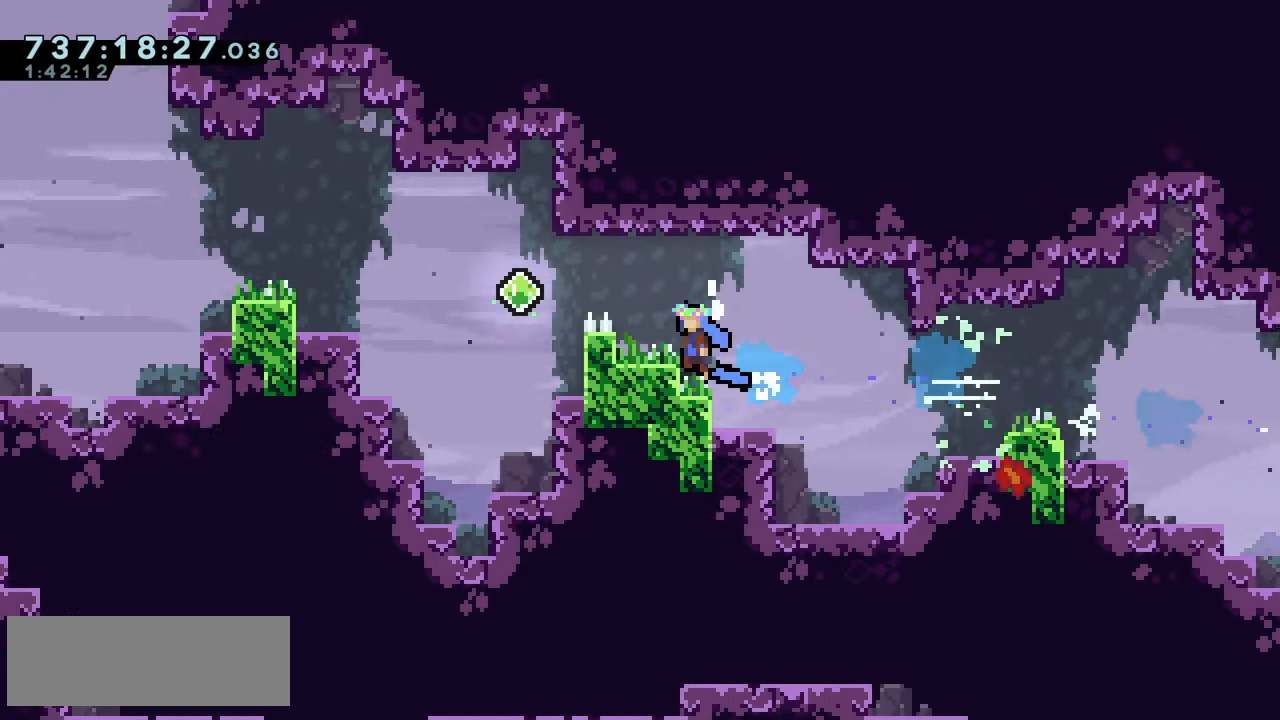
{"keys": ["climb", "left"], "events": [[233, "climb", "up"], [233, "dash", "down"], [350, "dash", "up"], [384, "climb", "down"]]}
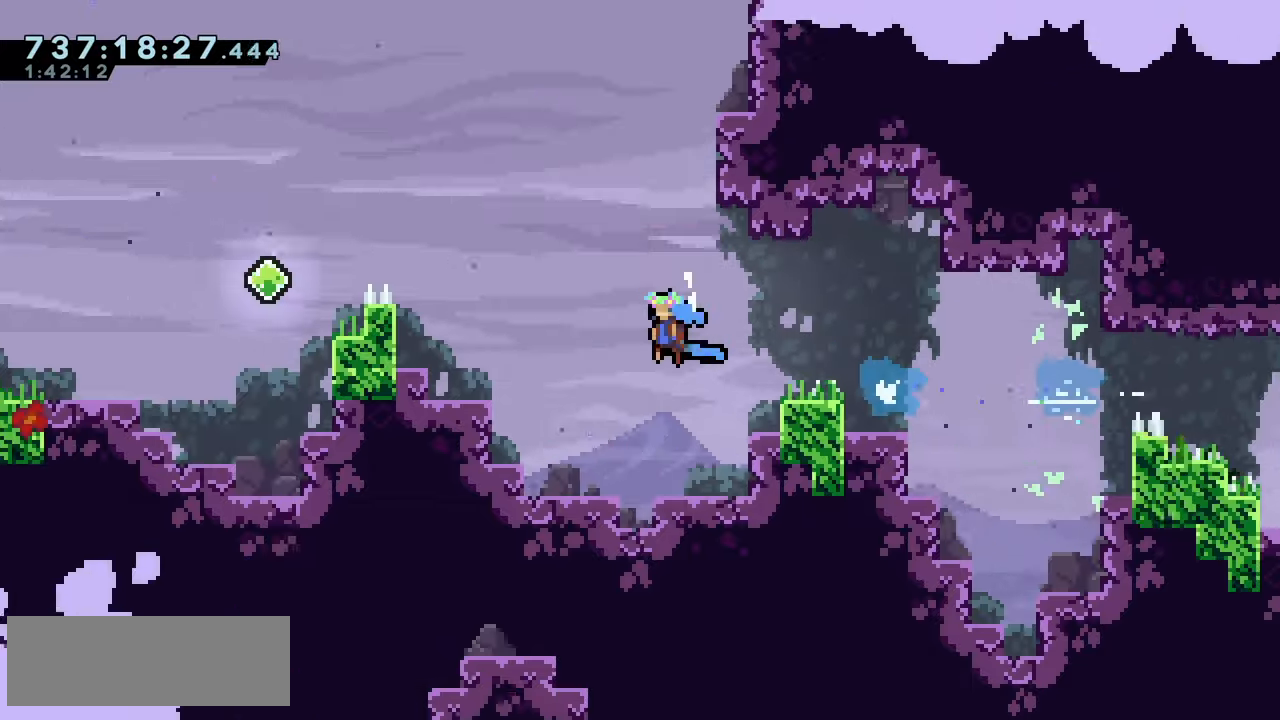
{"keys": ["down", "left"], "events": [[117, "climb2", "down"], [150, "climb", "up"], [267, "down", "down"], [317, "dash", "down"], [334, "climb2", "up"], [434, "dash", "up"]]}
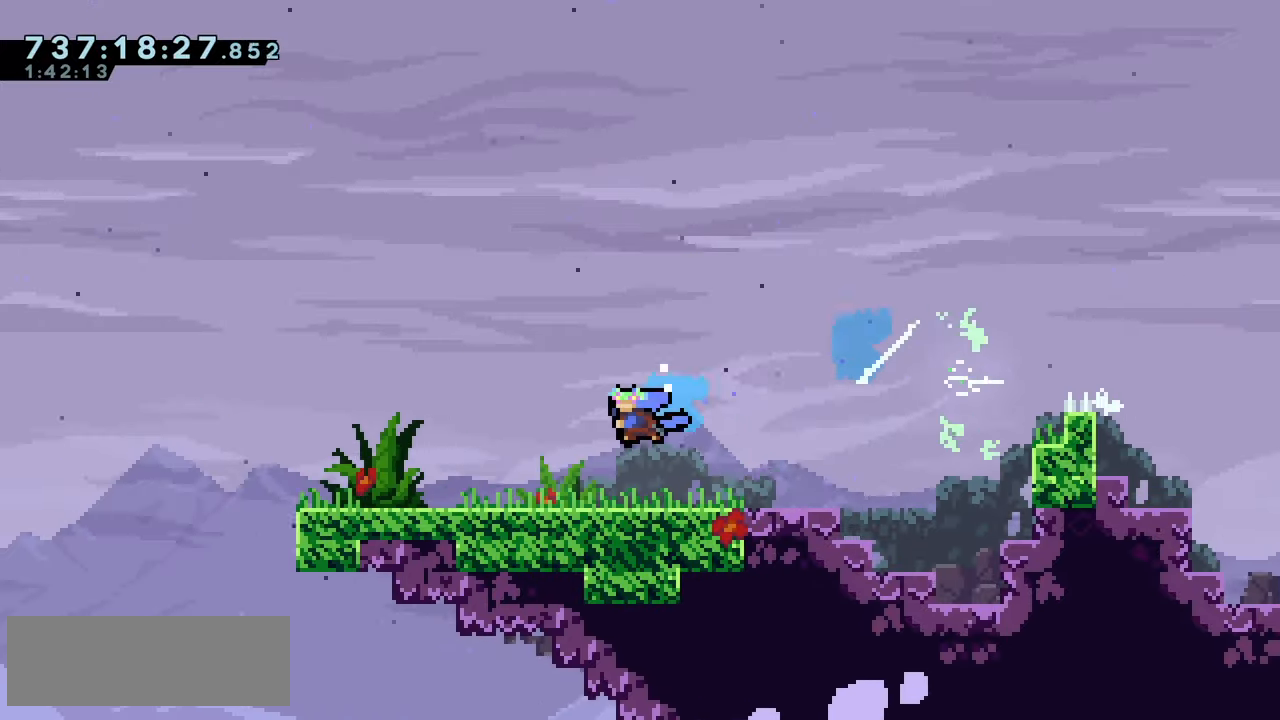
{"keys": ["jump2", "left"], "events": [[50, "down", "up"], [167, "jump2", "down"]]}
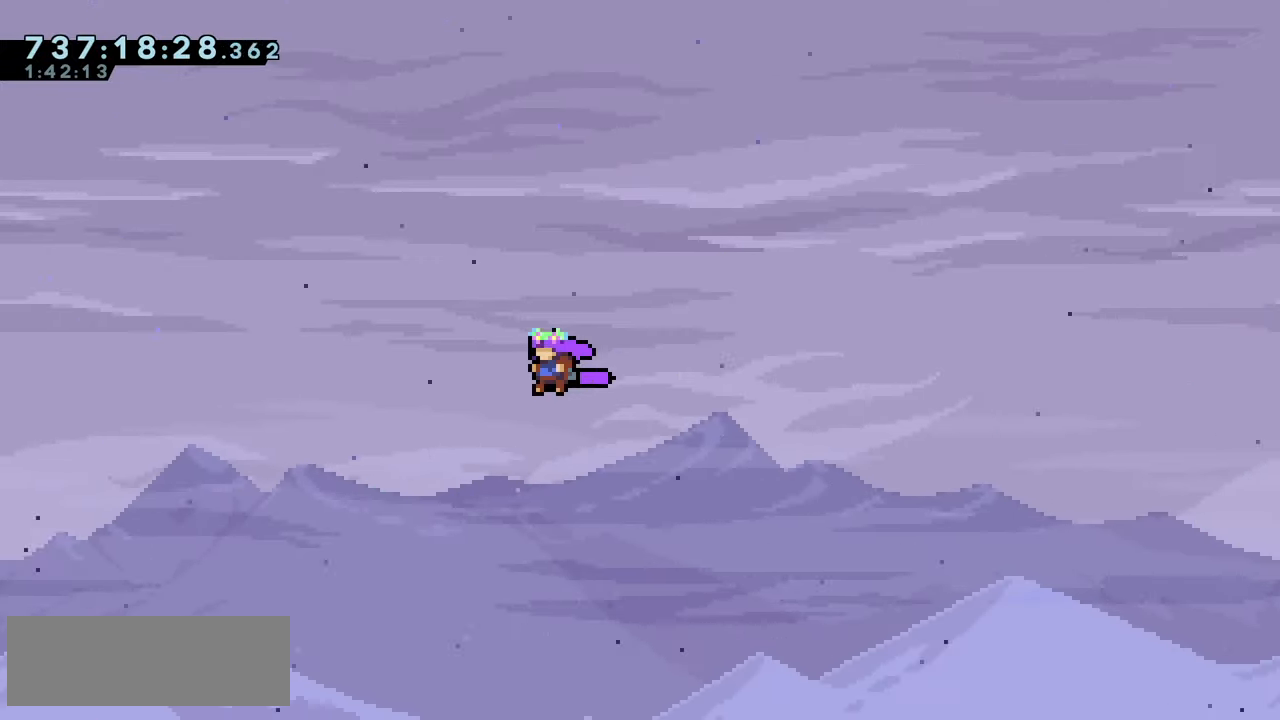
{"keys": ["jump2", "left"], "events": []}
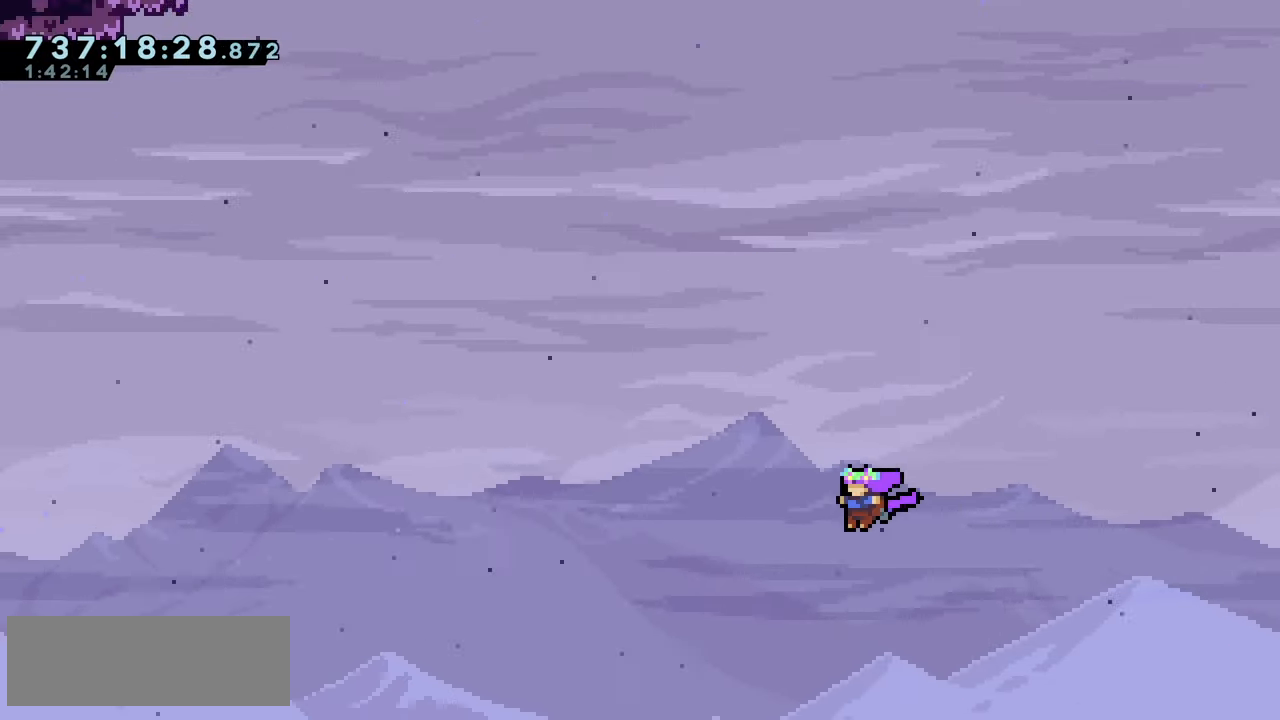
{"keys": ["jump2", "left", "up"], "events": [[334, "dash", "down"], [334, "up", "down"], [484, "dash", "up"]]}
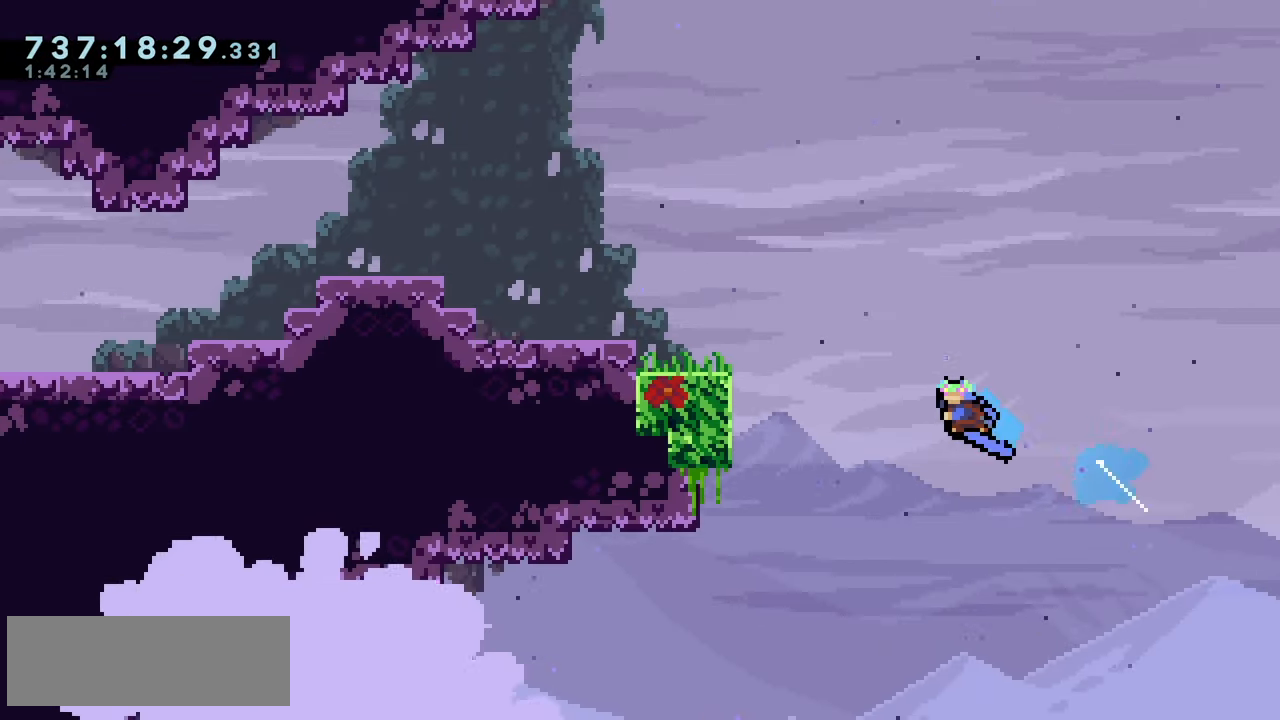
{"keys": ["grab", "jump", "left", "up"], "events": [[400, "grab", "down"], [400, "jump", "down"], [450, "jump2", "up"]]}
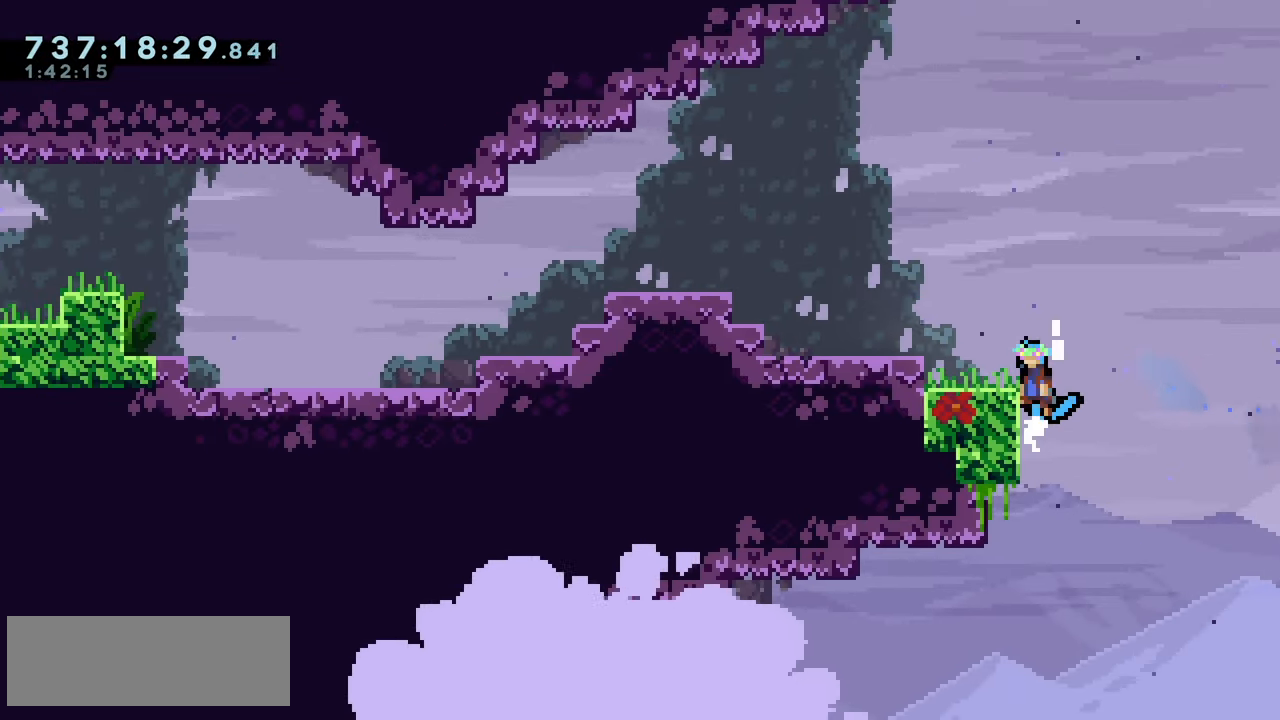
{"keys": ["left"], "events": [[167, "jump", "up"], [200, "grab", "up"], [217, "up", "up"], [250, "left", "up"], [417, "jump2", "down"], [417, "left", "down"], [484, "jump2", "up"]]}
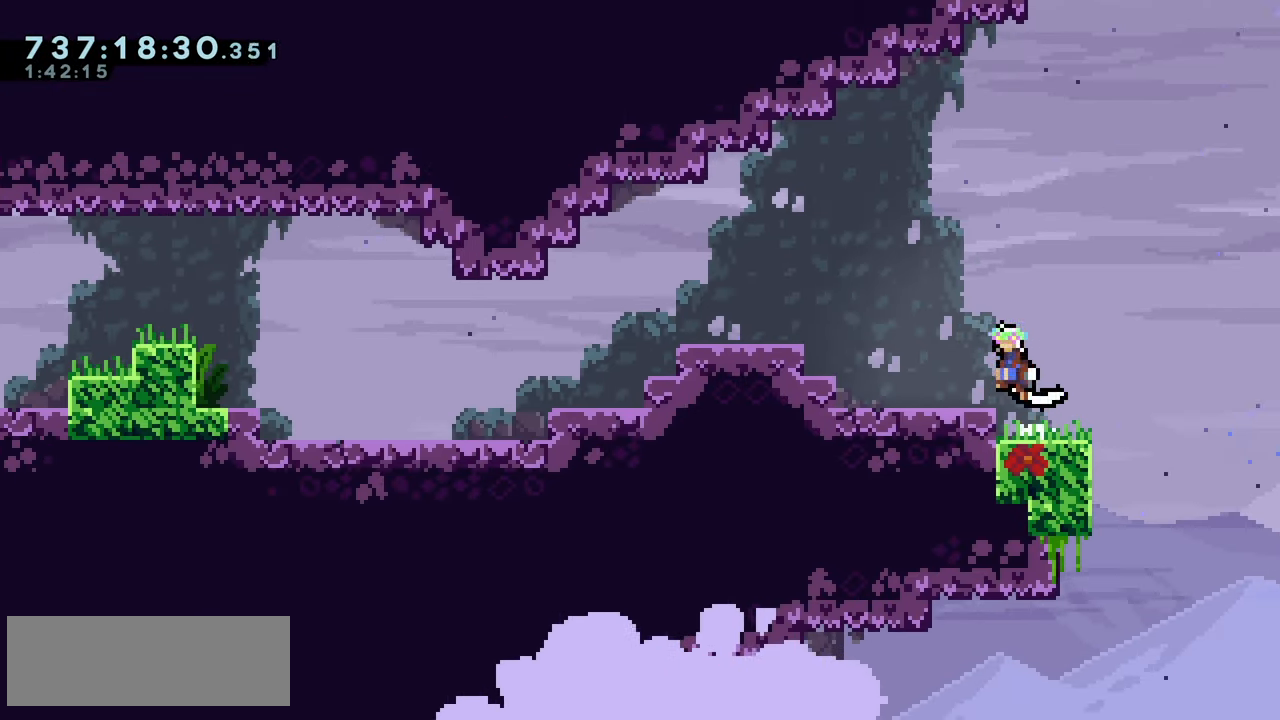
{"keys": ["dash", "down", "left"], "events": [[250, "jump2", "down"], [467, "jump2", "up"], [500, "dash", "down"], [500, "down", "down"]]}
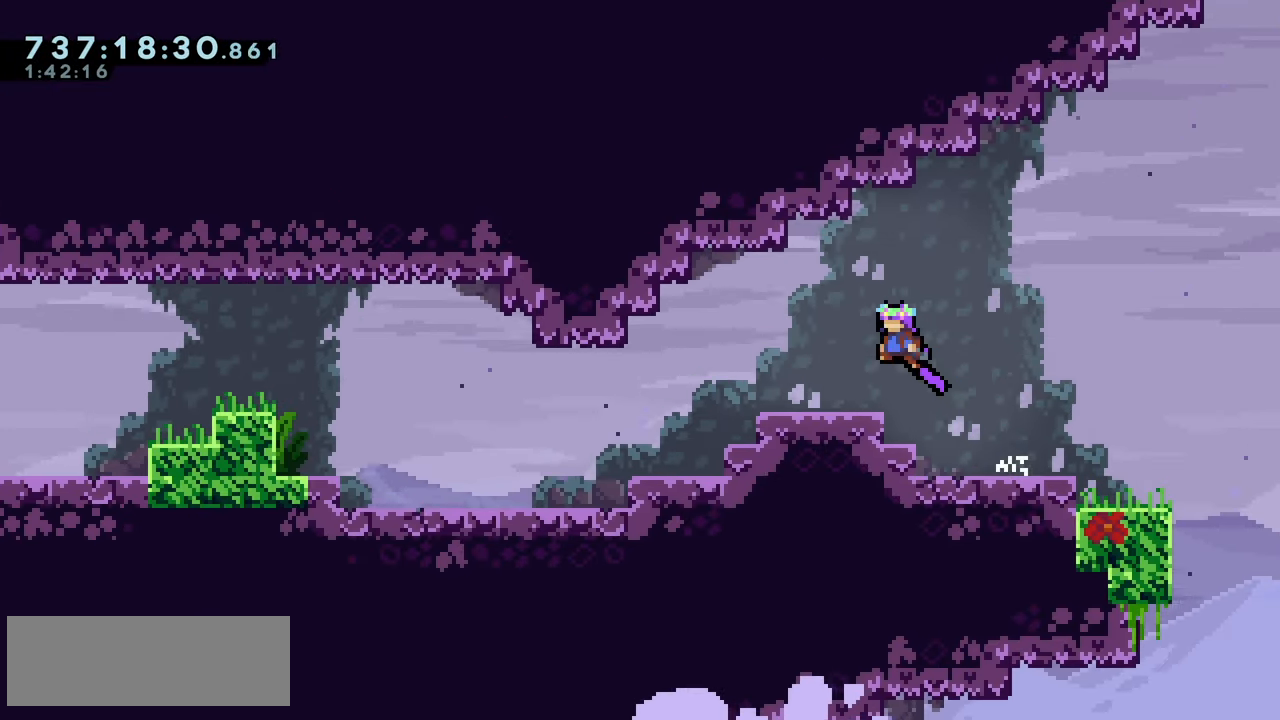
{"keys": ["left"], "events": [[100, "dash", "up"], [134, "down", "up"], [200, "jump2", "down"], [250, "down", "down"], [284, "dash", "down"], [317, "jump2", "up"], [367, "dash", "up"], [450, "down", "up"]]}
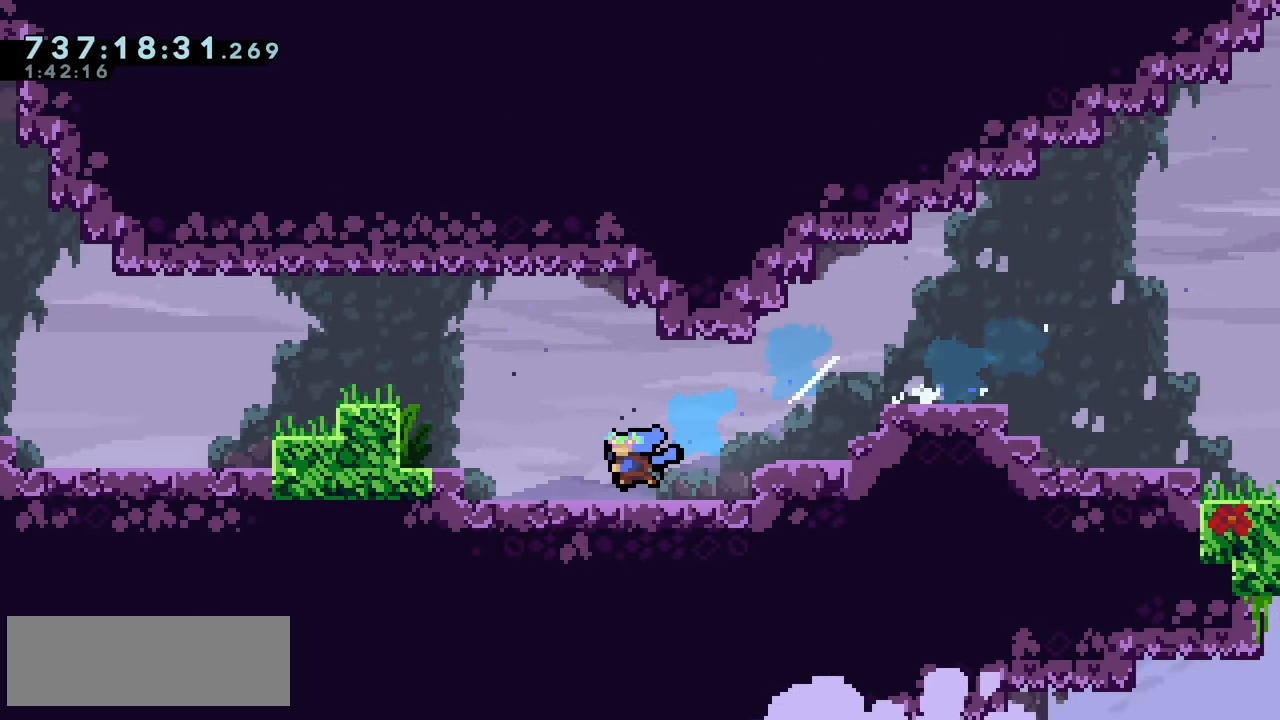
{"keys": ["jump2", "left"], "events": [[67, "jump2", "down"]]}
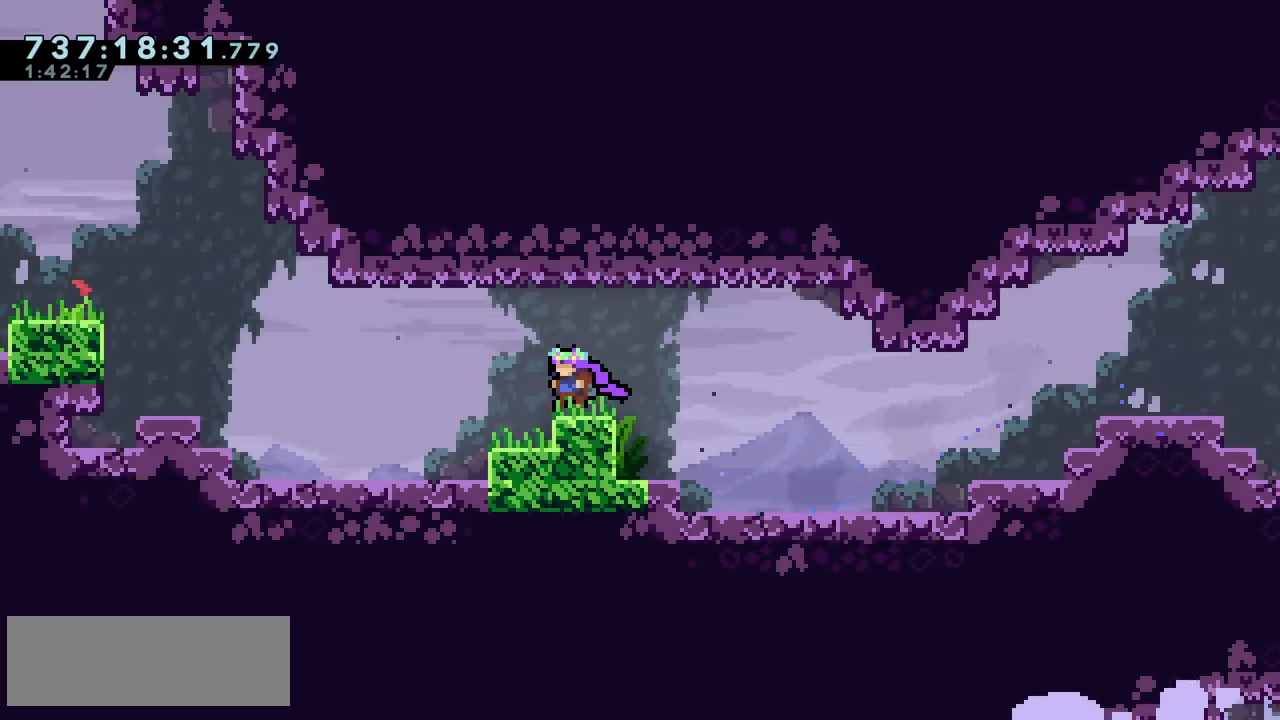
{"keys": ["left"], "events": [[34, "grab", "down"], [34, "jump", "down"], [34, "jump2", "up"], [167, "jump", "up"], [184, "grab", "up"]]}
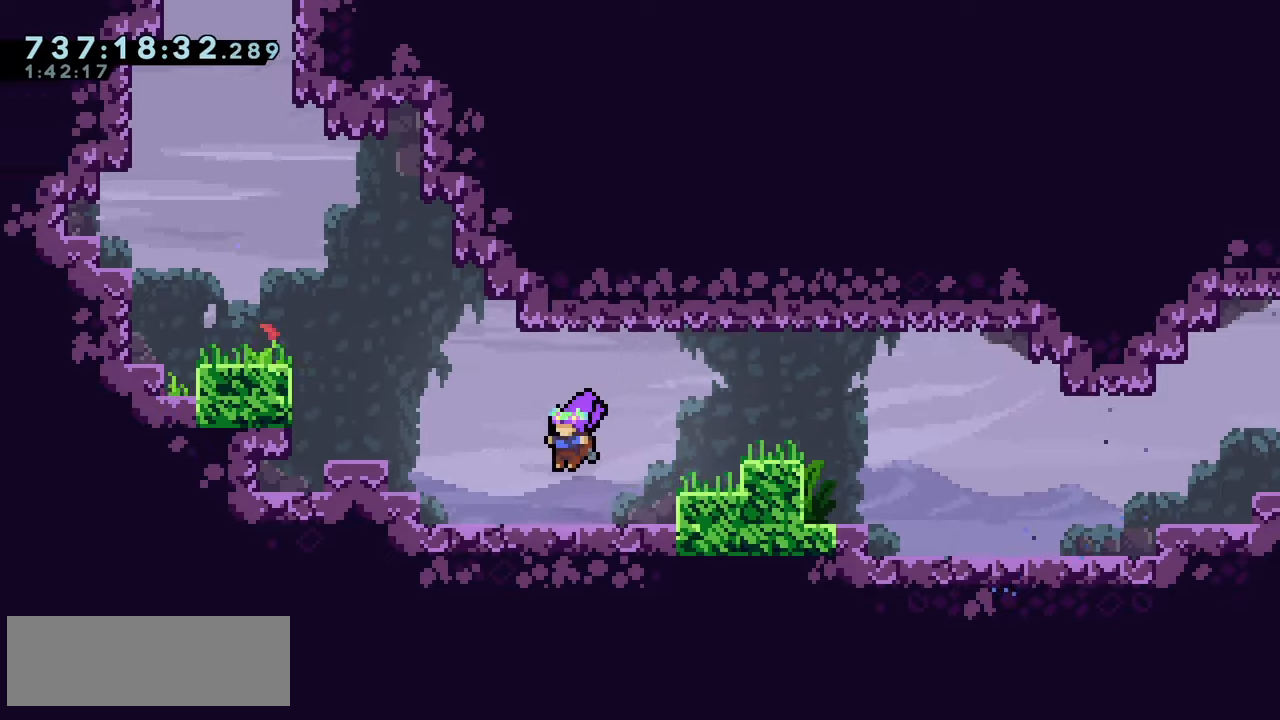
{"keys": ["left", "up"], "events": [[133, "jump2", "down"], [316, "up", "down"], [333, "dash", "down"], [383, "jump2", "up"], [483, "dash", "up"]]}
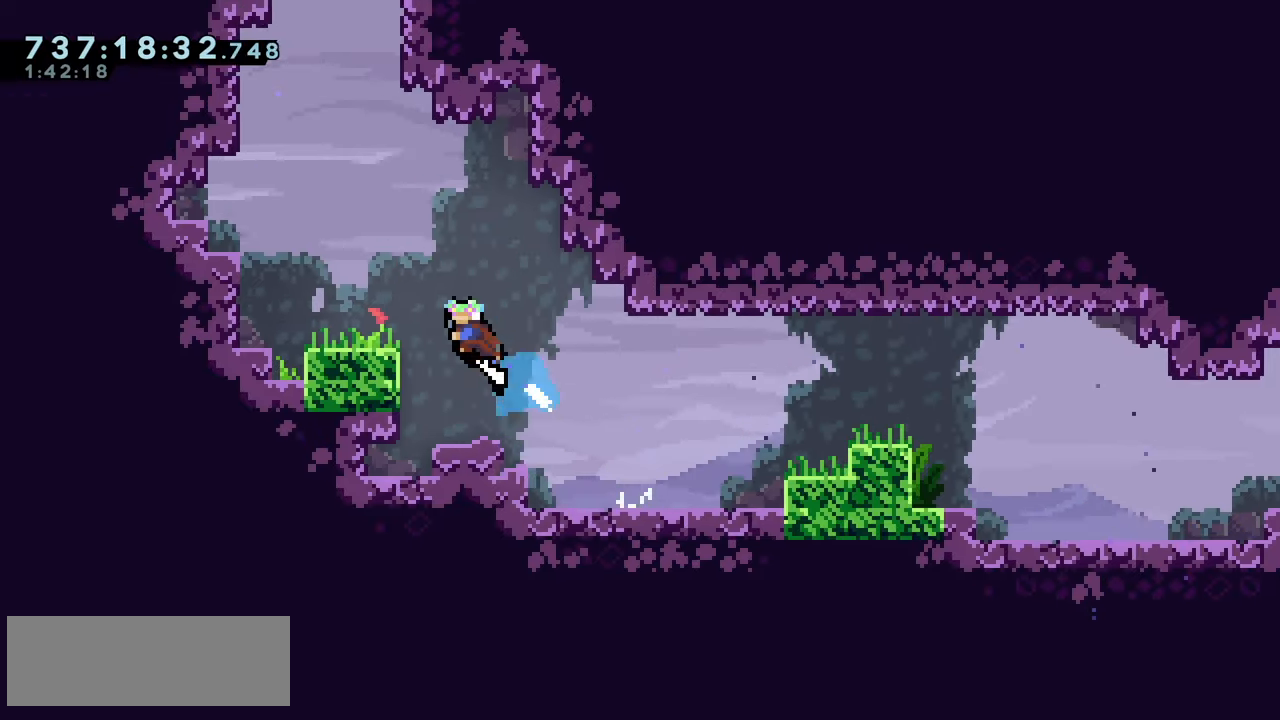
{"keys": ["jump2"], "events": [[66, "up", "up"], [250, "left", "up"], [450, "jump2", "down"]]}
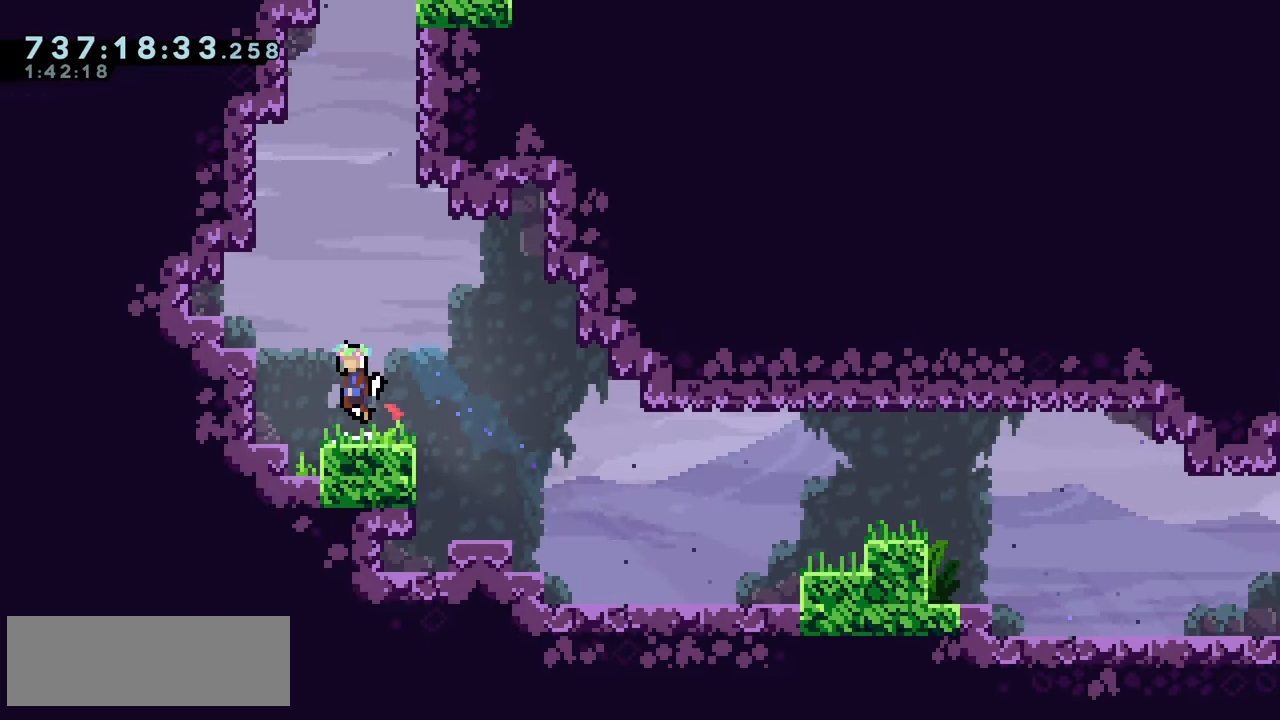
{"keys": ["jump2", "up"], "events": [[66, "right", "down"], [200, "right", "up"], [216, "up", "down"], [266, "dash", "down"], [433, "dash", "up"]]}
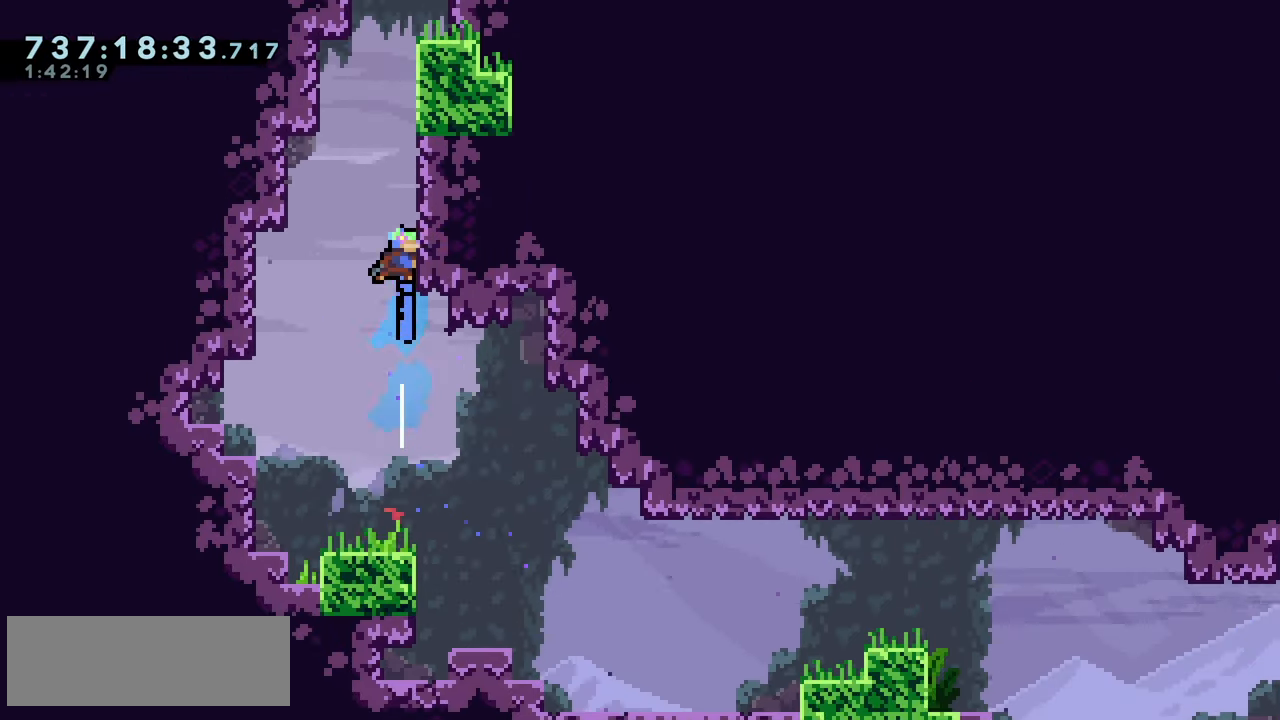
{"keys": ["grab", "jump2", "up"], "events": [[16, "jump2", "up"], [83, "grab", "down"], [83, "jump", "down"], [350, "jump", "up"], [350, "jump2", "down"]]}
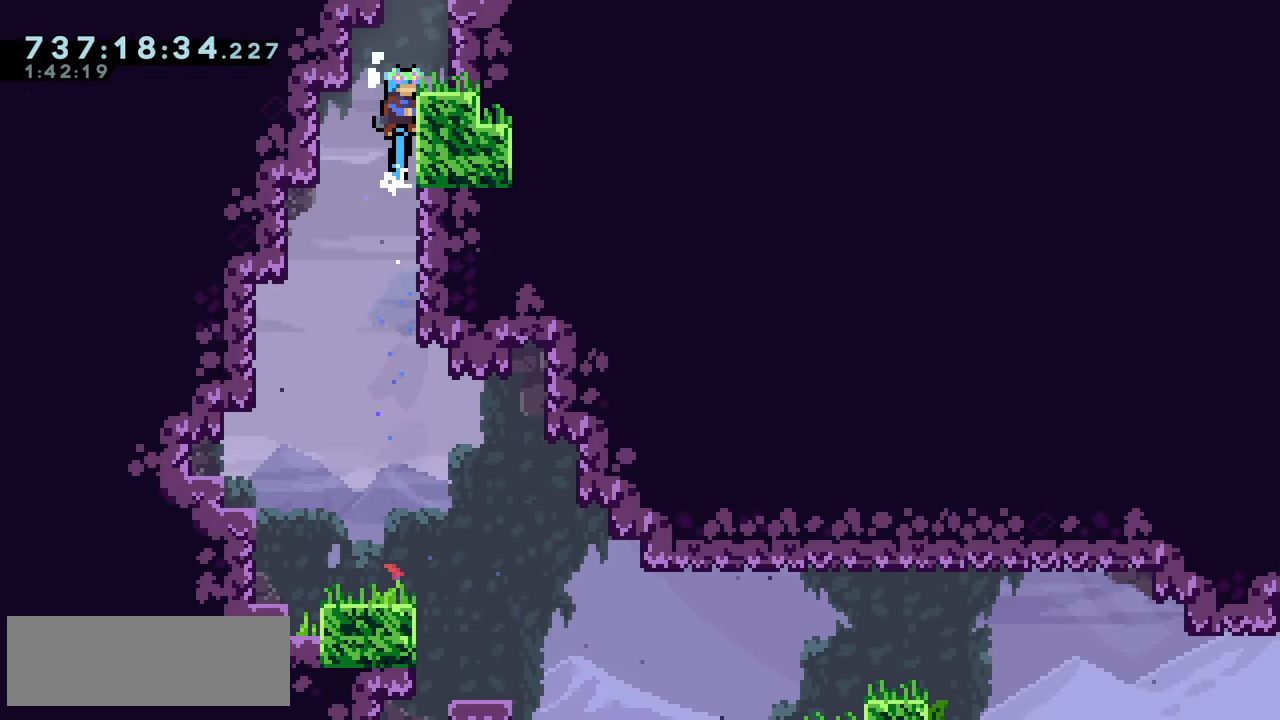
{"keys": ["dash", "up"], "events": [[33, "jump", "down"], [83, "jump2", "up"], [150, "right", "down"], [183, "up", "up"], [200, "grab", "up"], [200, "jump", "up"], [266, "right", "up"], [483, "up", "down"], [500, "dash", "down"]]}